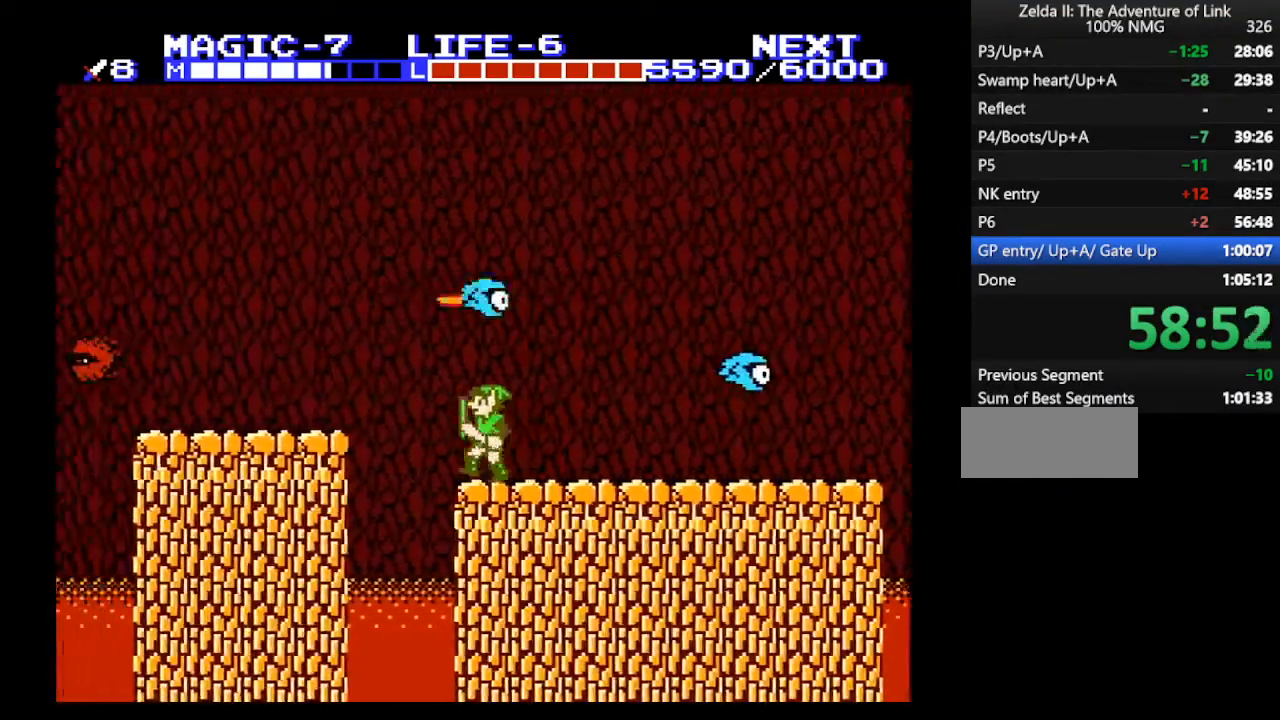
Gameplay with a controller (Nintendo layout); each line is a JSON object with the inputs held at the frame after it. "events" lists button and stick changes between this image and that frame as [ms after this image, input, new state], when the widget could be followed in between. Not read: L3 R3.
{"buttons": ["A", "B", "DPAD_DOWN", "DPAD_RIGHT"], "events": [[133, "A", "down"], [400, "DPAD_LEFT", "up"], [433, "DPAD_DOWN", "down"], [433, "DPAD_RIGHT", "down"], [467, "B", "down"]]}
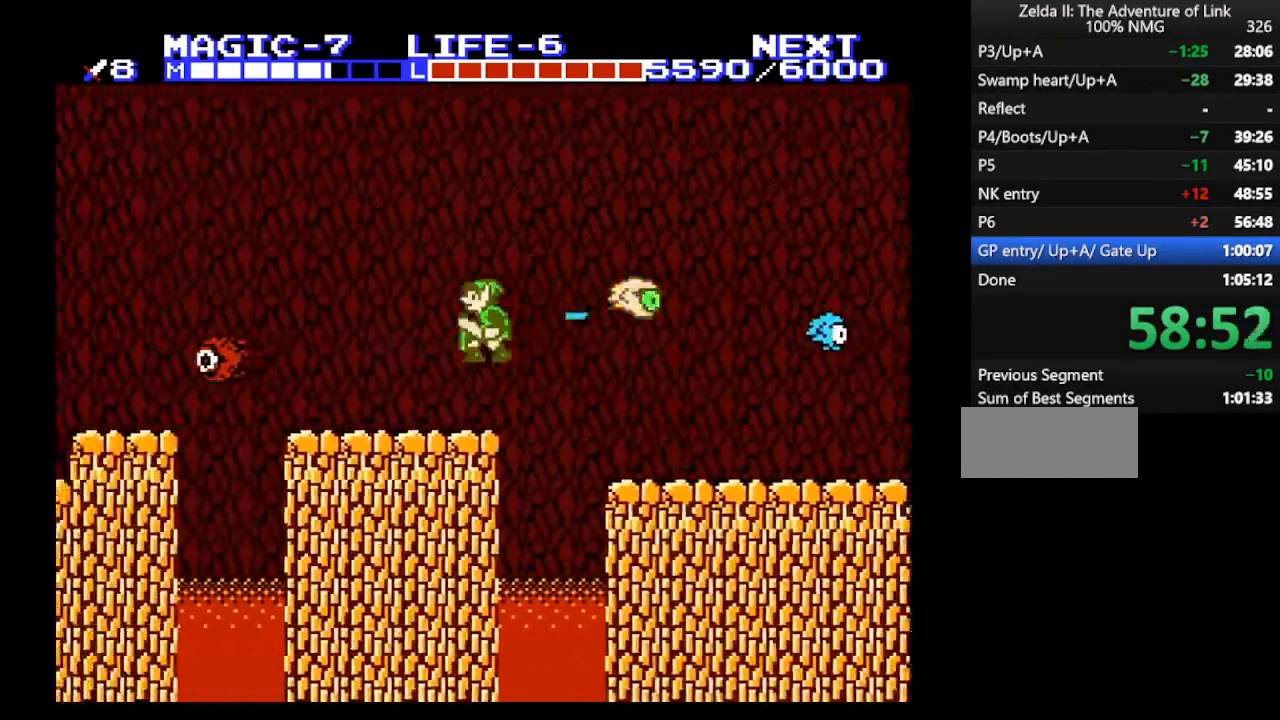
{"buttons": ["DPAD_LEFT"], "events": [[33, "DPAD_RIGHT", "up"], [100, "A", "up"], [100, "DPAD_LEFT", "down"], [133, "B", "up"], [133, "DPAD_DOWN", "up"]]}
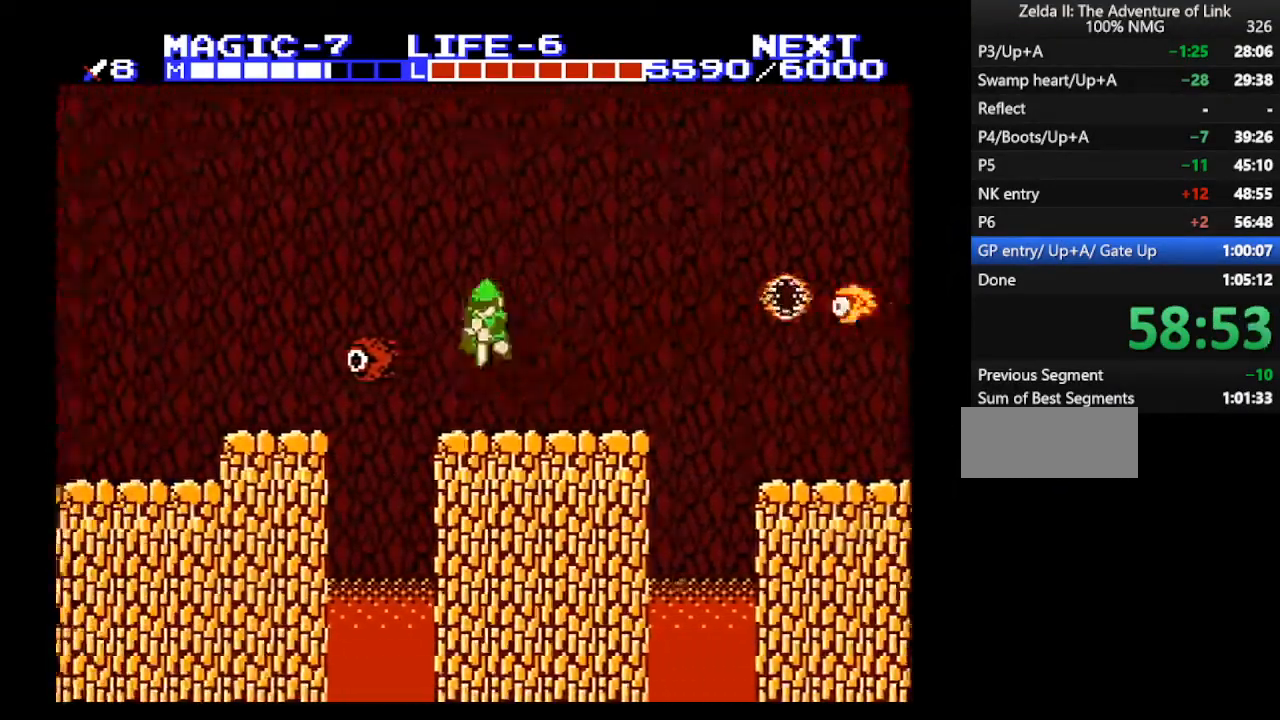
{"buttons": ["A", "DPAD_DOWN"], "events": [[33, "A", "down"], [67, "DPAD_DOWN", "down"], [100, "DPAD_LEFT", "up"]]}
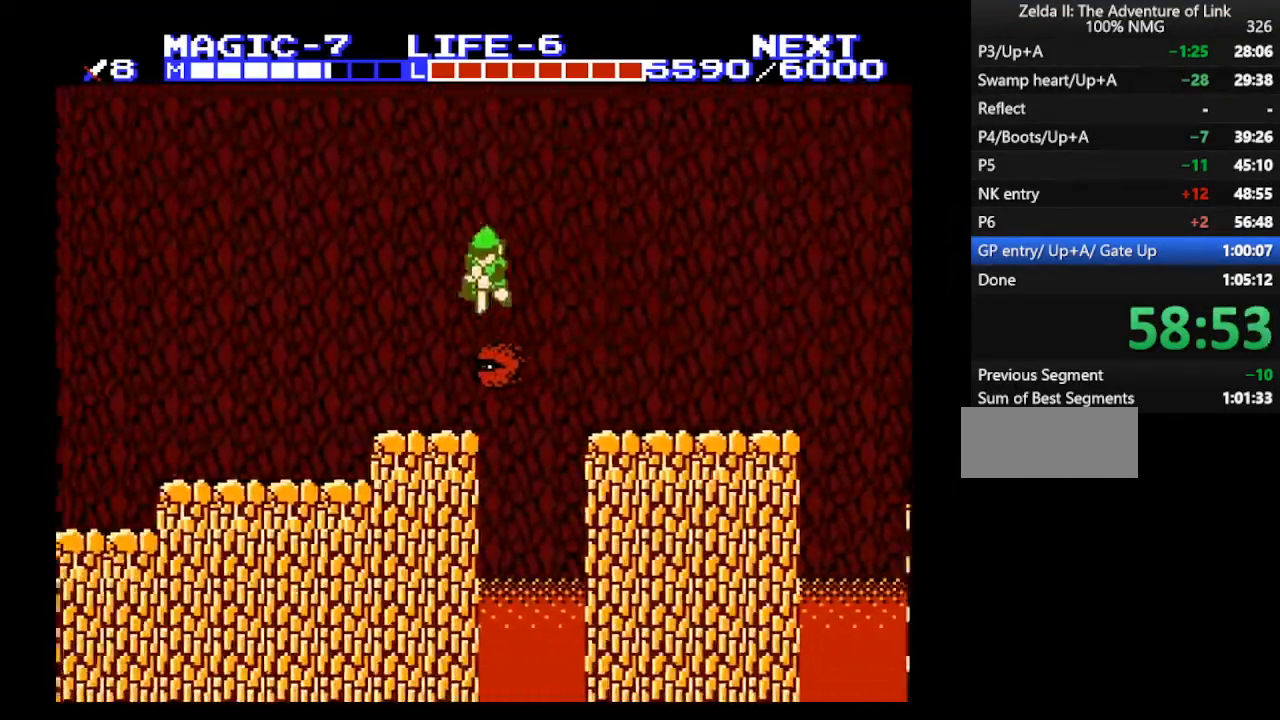
{"buttons": ["B", "DPAD_LEFT"], "events": [[333, "DPAD_RIGHT", "down"], [367, "B", "down"], [433, "DPAD_RIGHT", "up"], [467, "A", "up"], [467, "DPAD_LEFT", "down"], [500, "DPAD_DOWN", "up"]]}
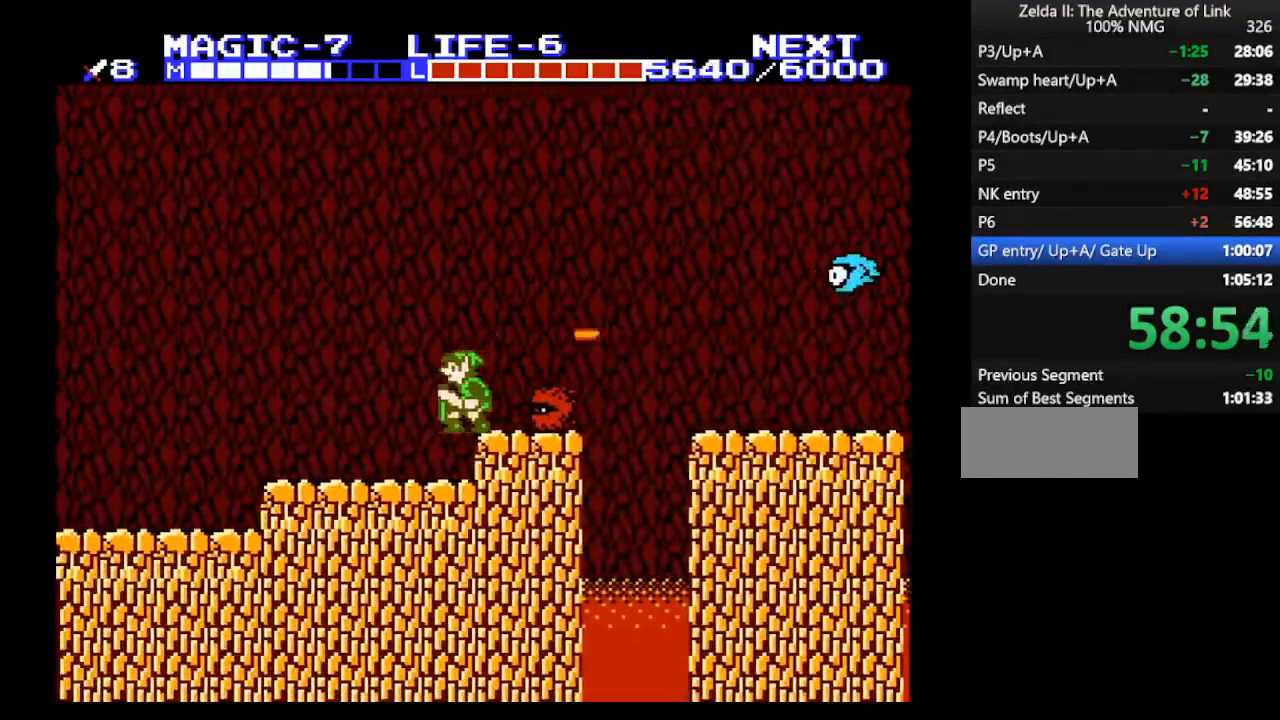
{"buttons": ["DPAD_LEFT"], "events": [[33, "B", "up"]]}
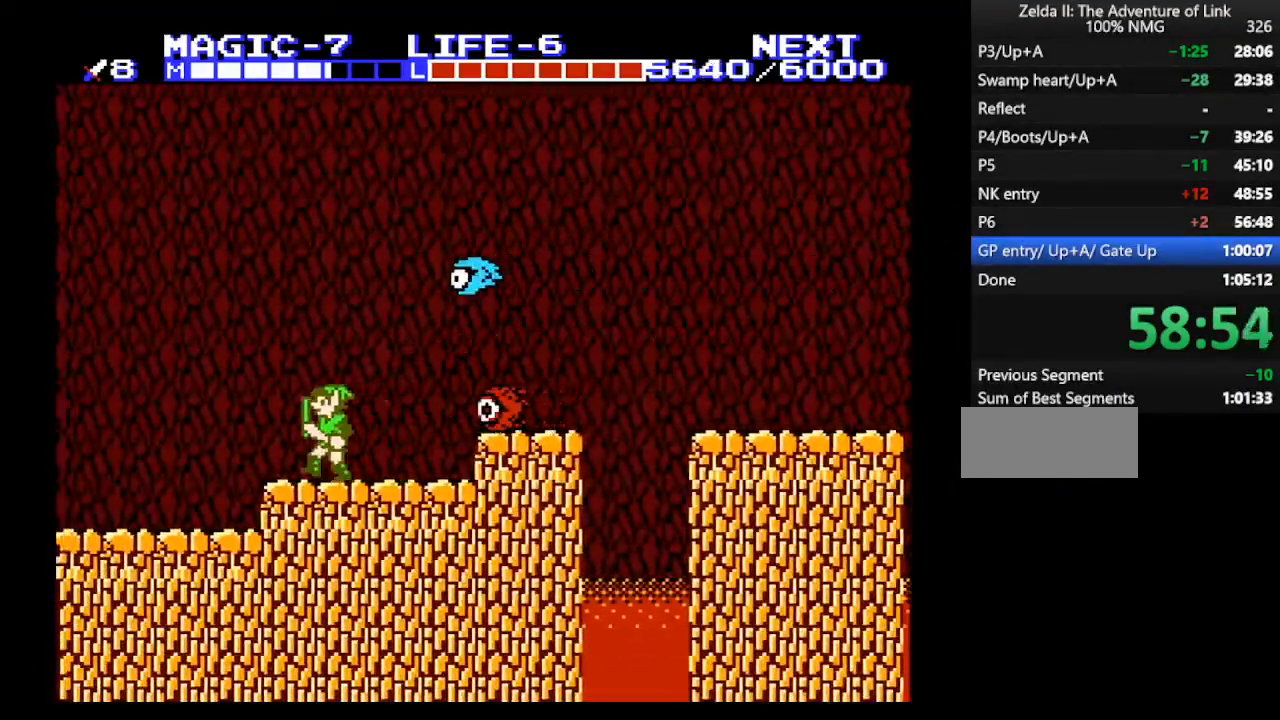
{"buttons": ["DPAD_LEFT"], "events": []}
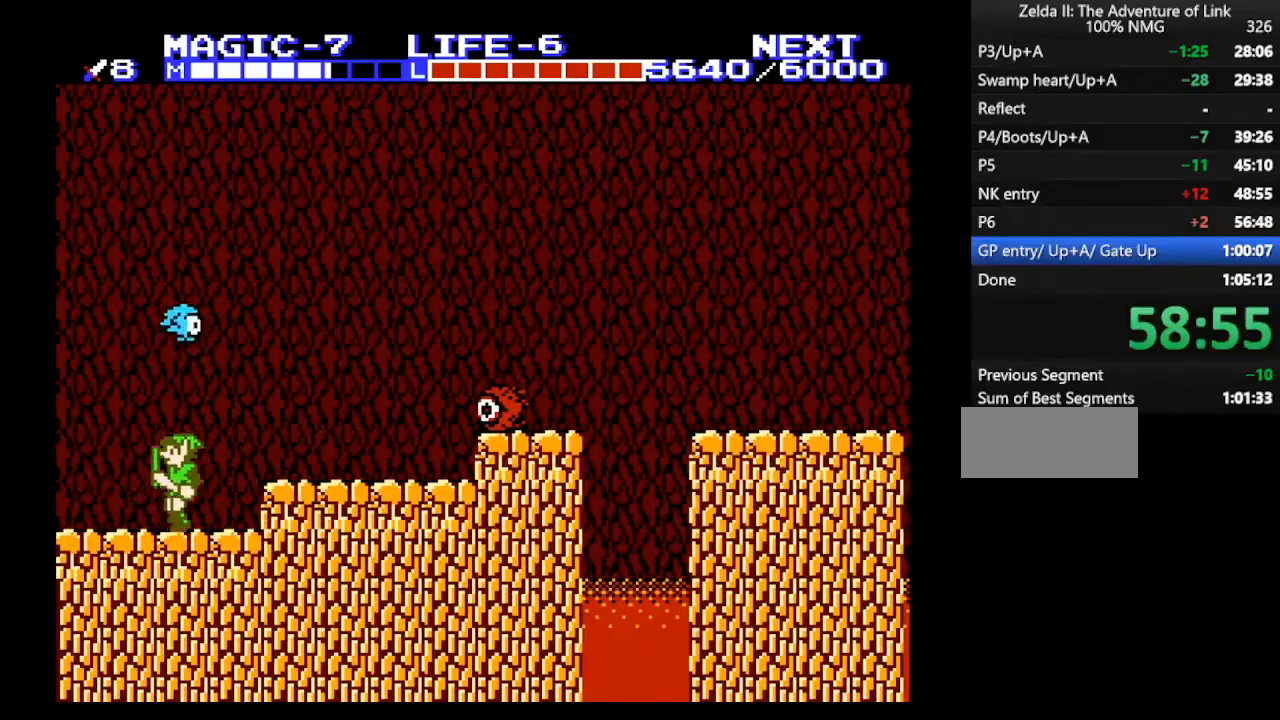
{"buttons": ["DPAD_LEFT"], "events": []}
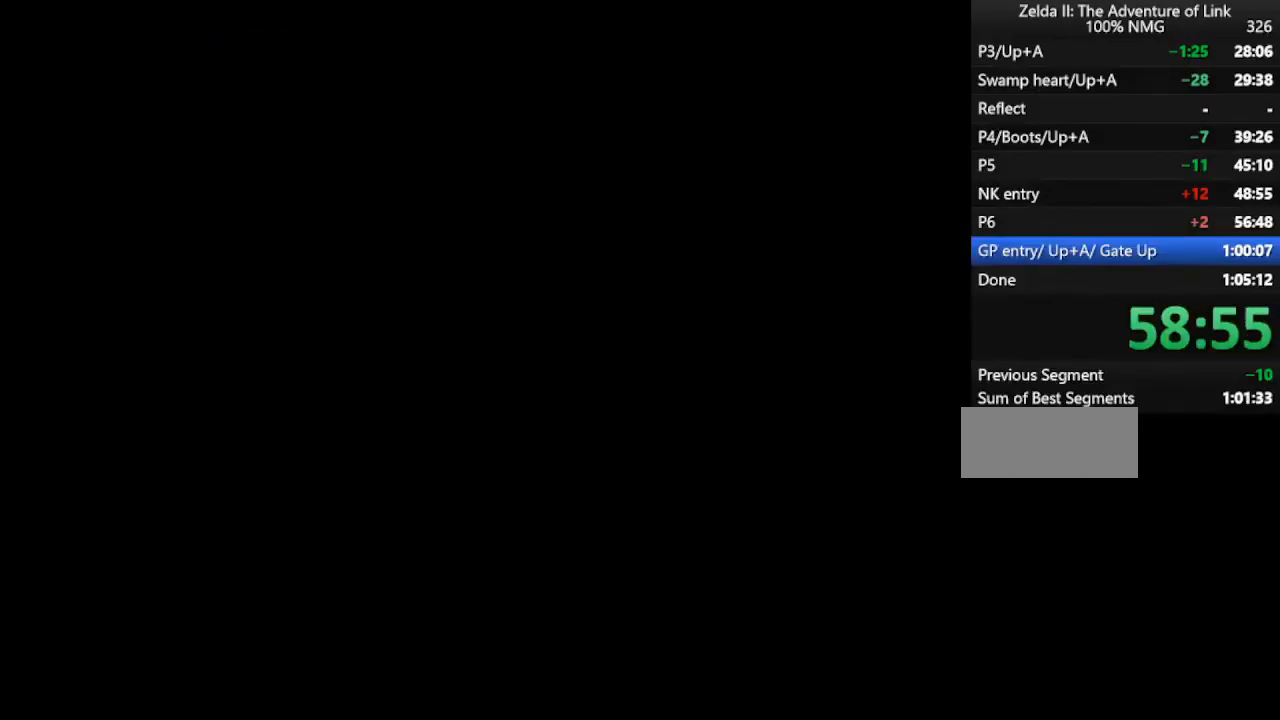
{"buttons": ["DPAD_UP"], "events": [[267, "DPAD_UP", "down"], [300, "DPAD_LEFT", "up"]]}
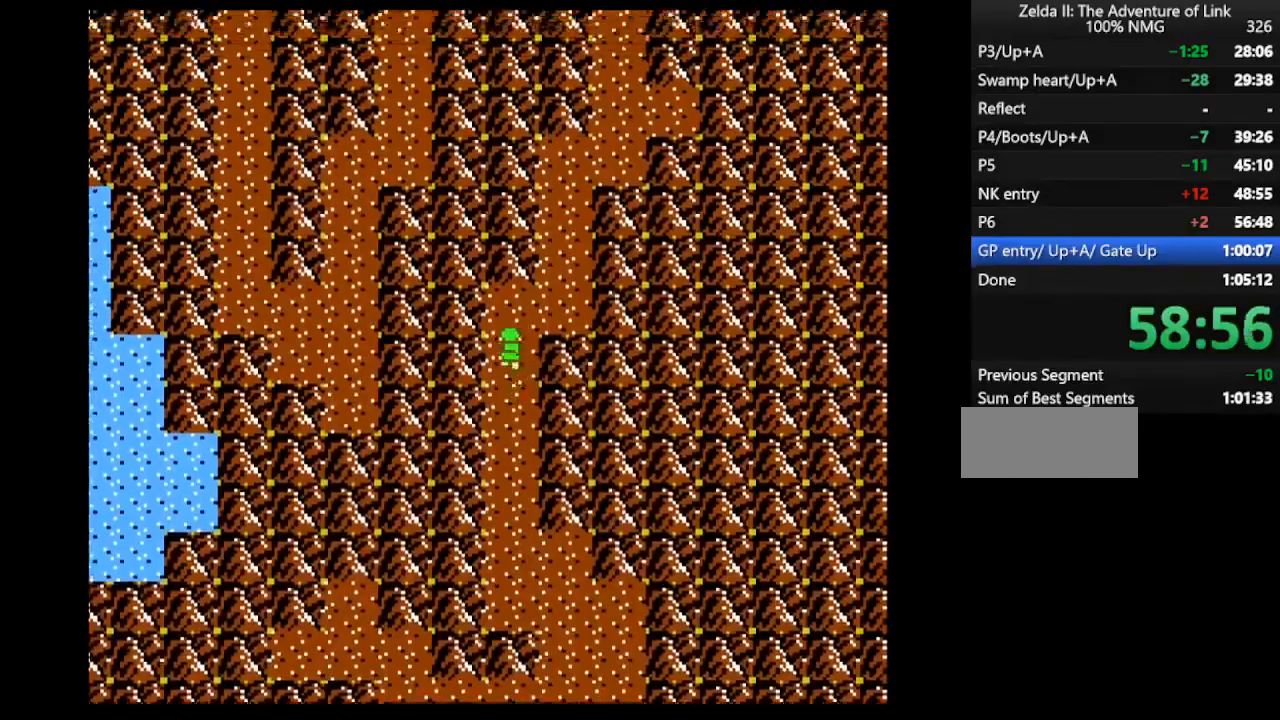
{"buttons": ["DPAD_UP"], "events": [[233, "DPAD_RIGHT", "down"], [267, "DPAD_UP", "up"], [367, "DPAD_UP", "down"], [400, "DPAD_RIGHT", "up"]]}
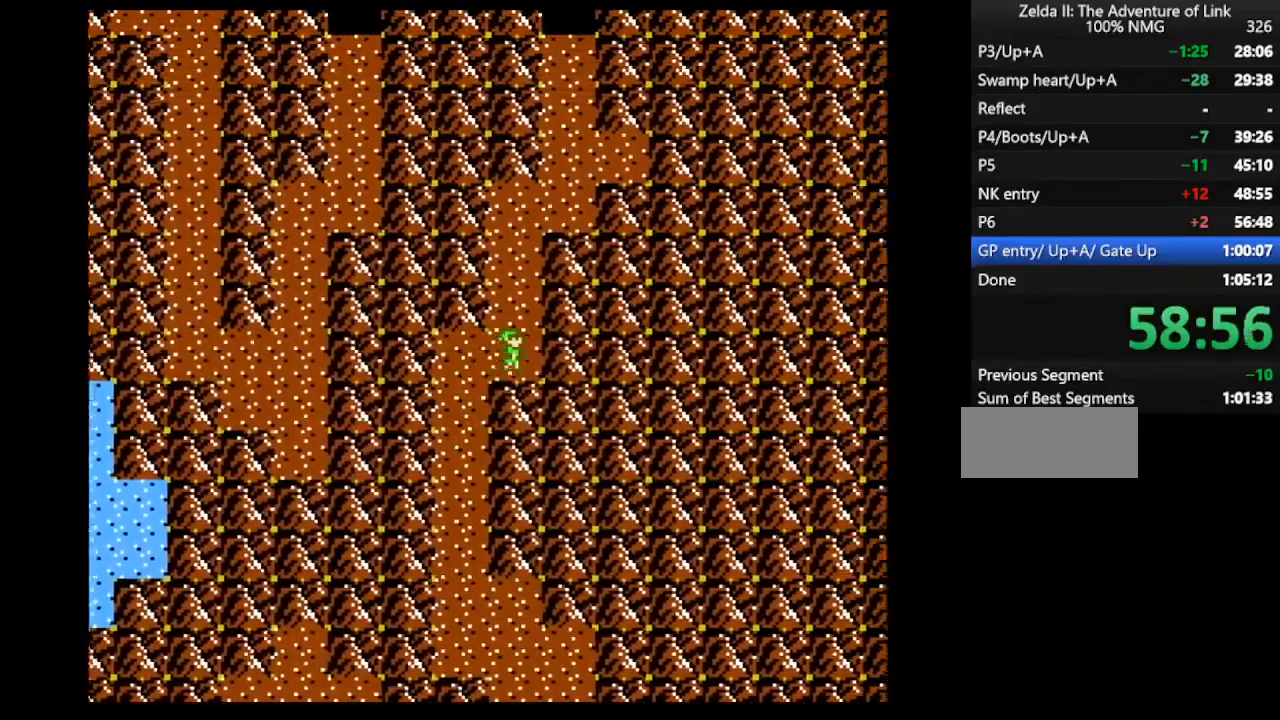
{"buttons": ["DPAD_UP"], "events": []}
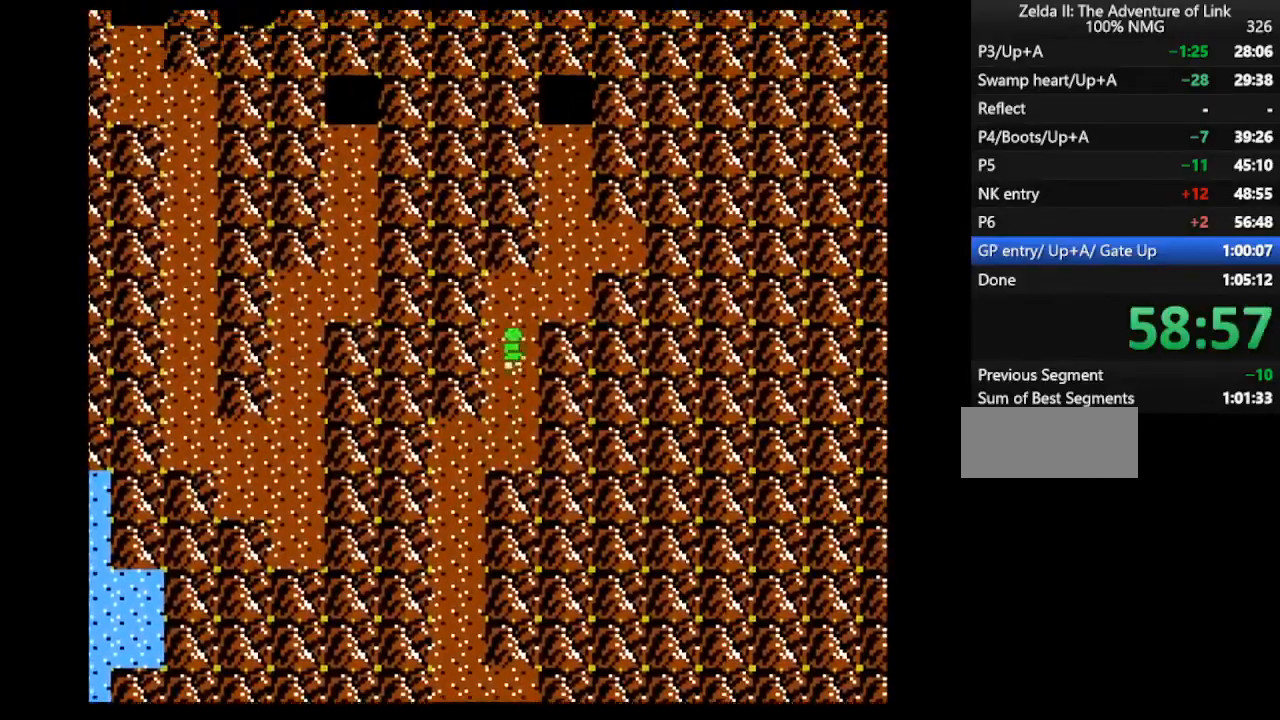
{"buttons": ["DPAD_UP", "DPAD_RIGHT"], "events": [[300, "DPAD_RIGHT", "down"], [367, "DPAD_UP", "up"], [467, "DPAD_UP", "down"]]}
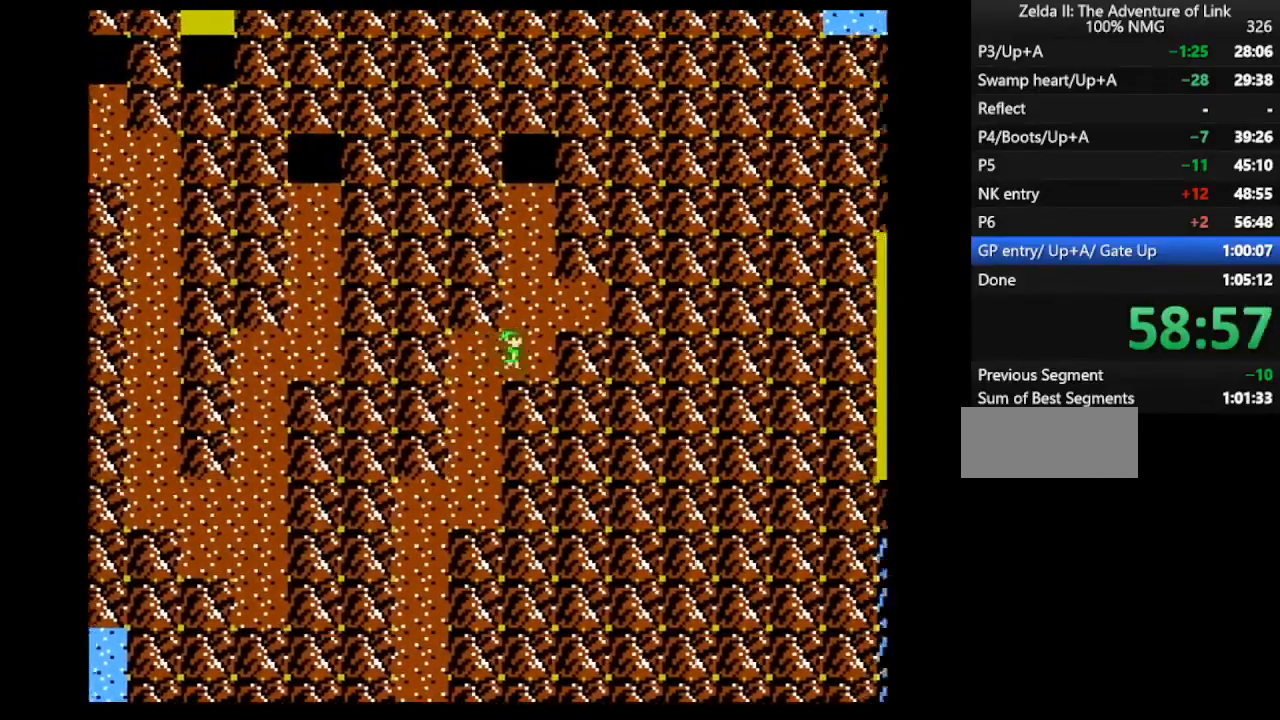
{"buttons": ["DPAD_UP"], "events": [[33, "DPAD_RIGHT", "up"]]}
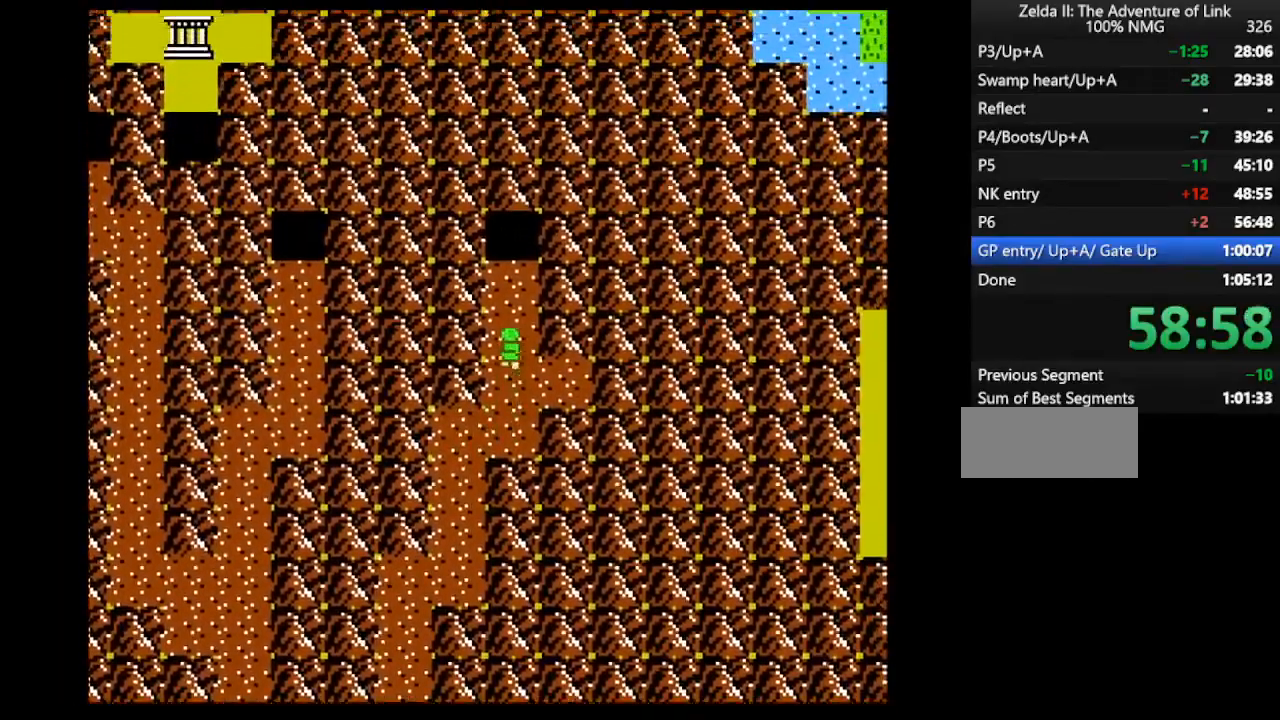
{"buttons": ["DPAD_UP"], "events": []}
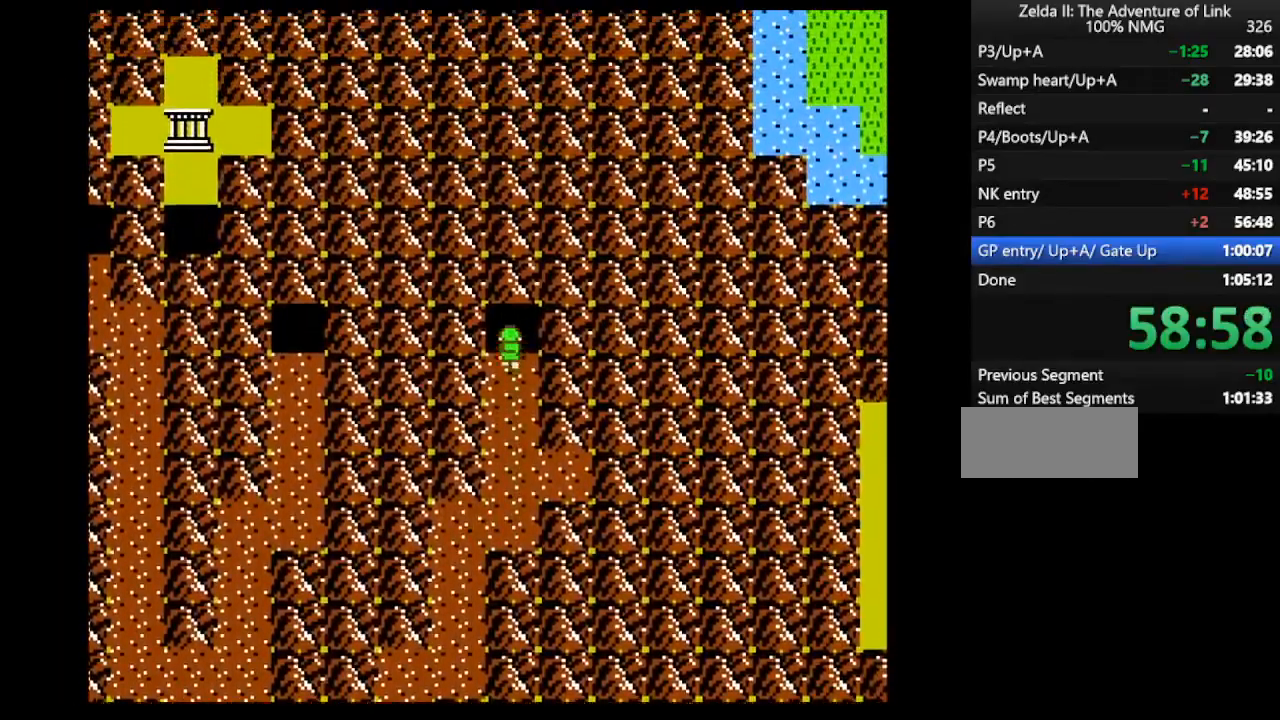
{"buttons": ["DPAD_LEFT"], "events": [[333, "DPAD_LEFT", "down"], [333, "DPAD_UP", "up"]]}
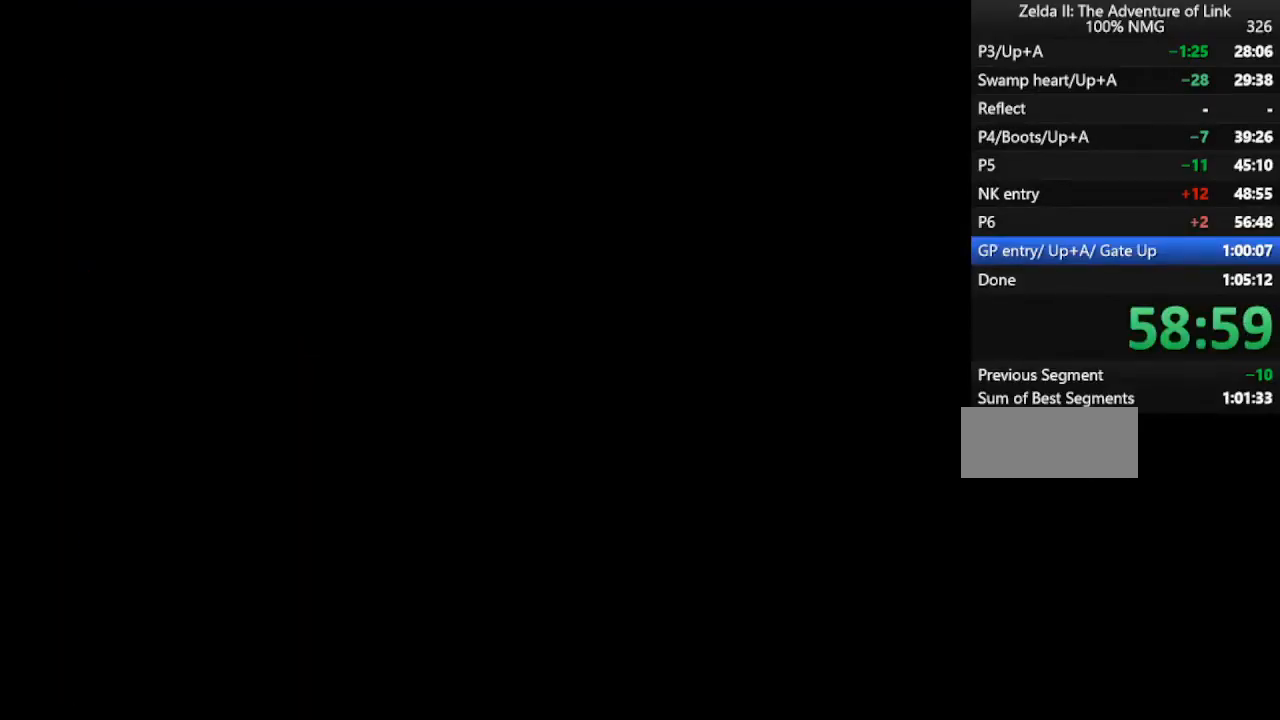
{"buttons": ["DPAD_LEFT"], "events": []}
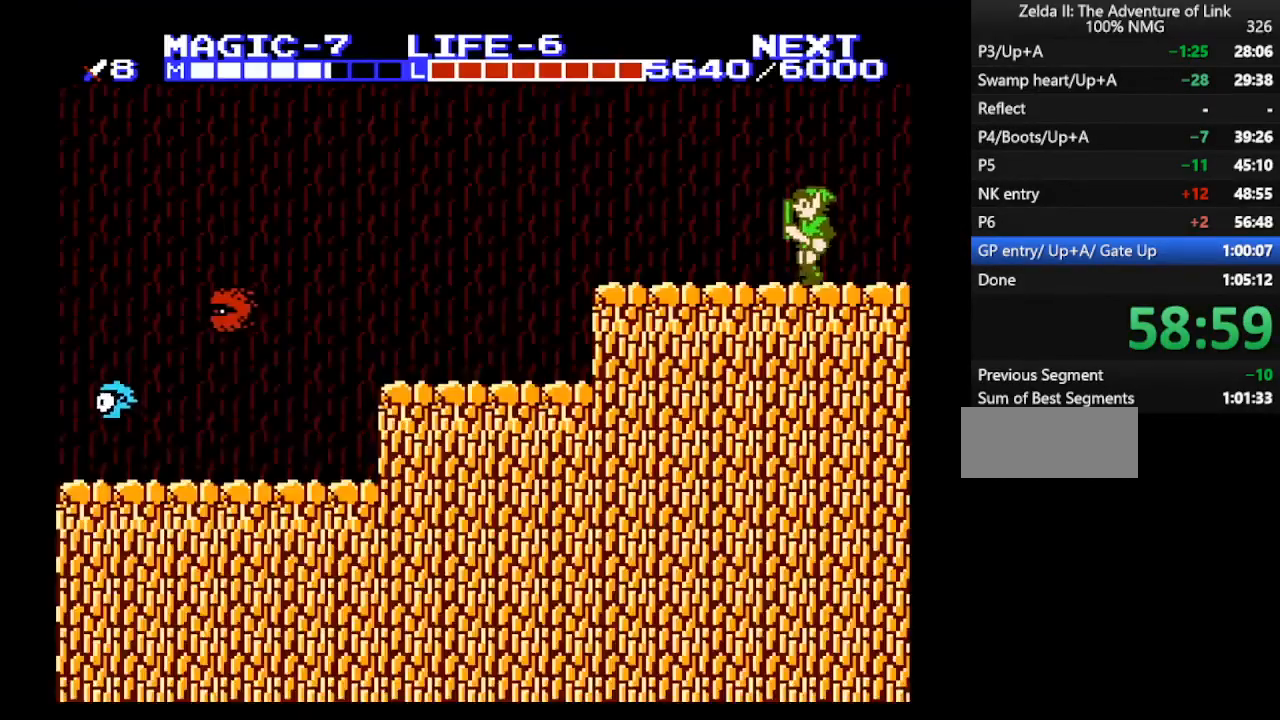
{"buttons": ["DPAD_LEFT"], "events": []}
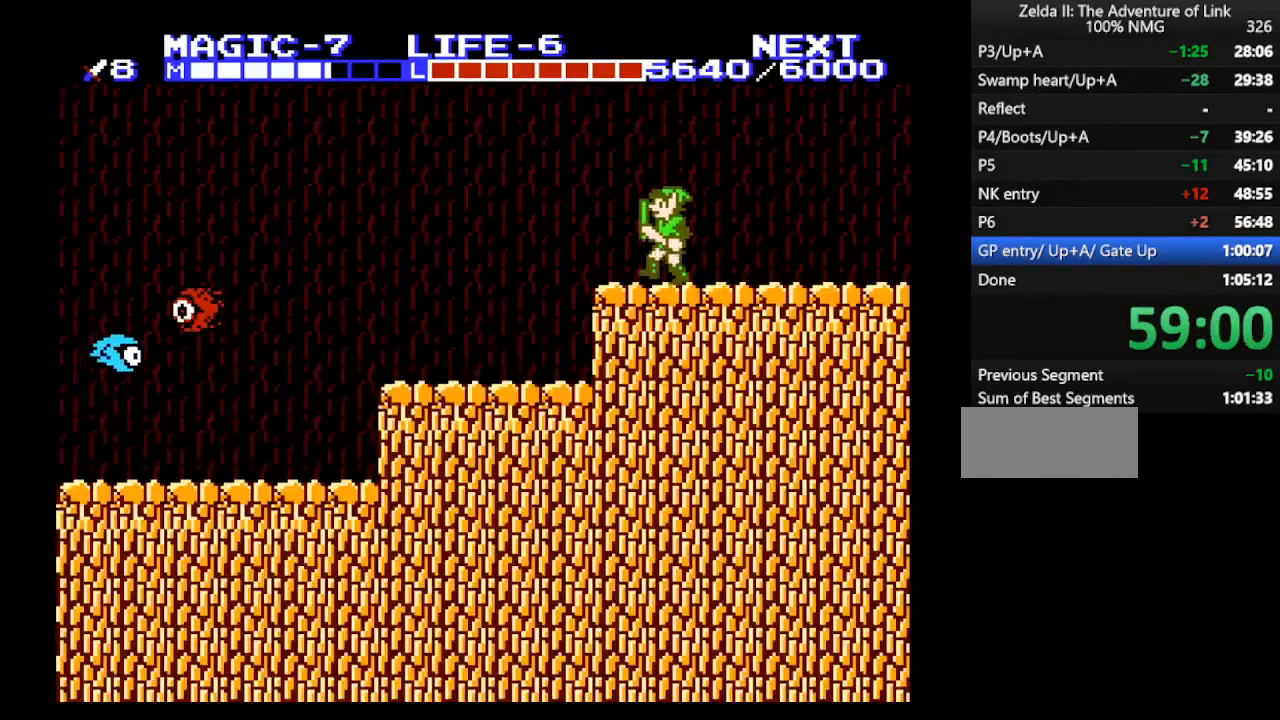
{"buttons": ["DPAD_LEFT"], "events": []}
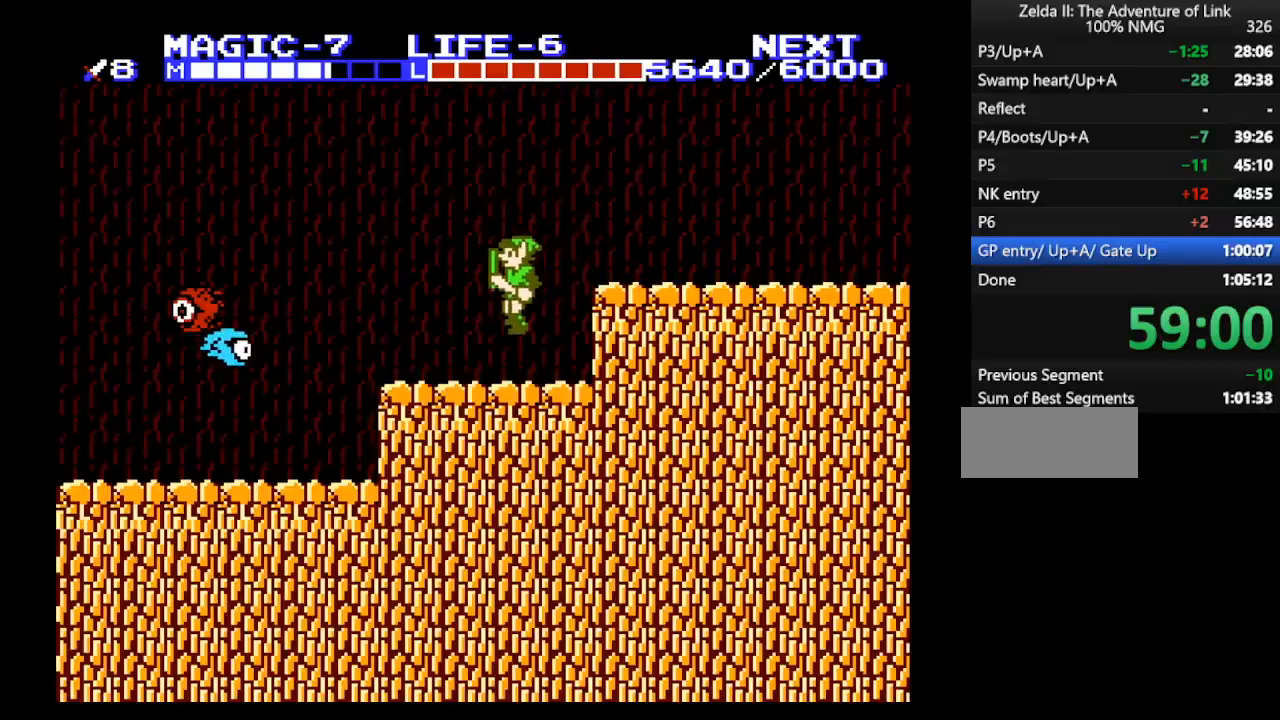
{"buttons": ["DPAD_LEFT"], "events": []}
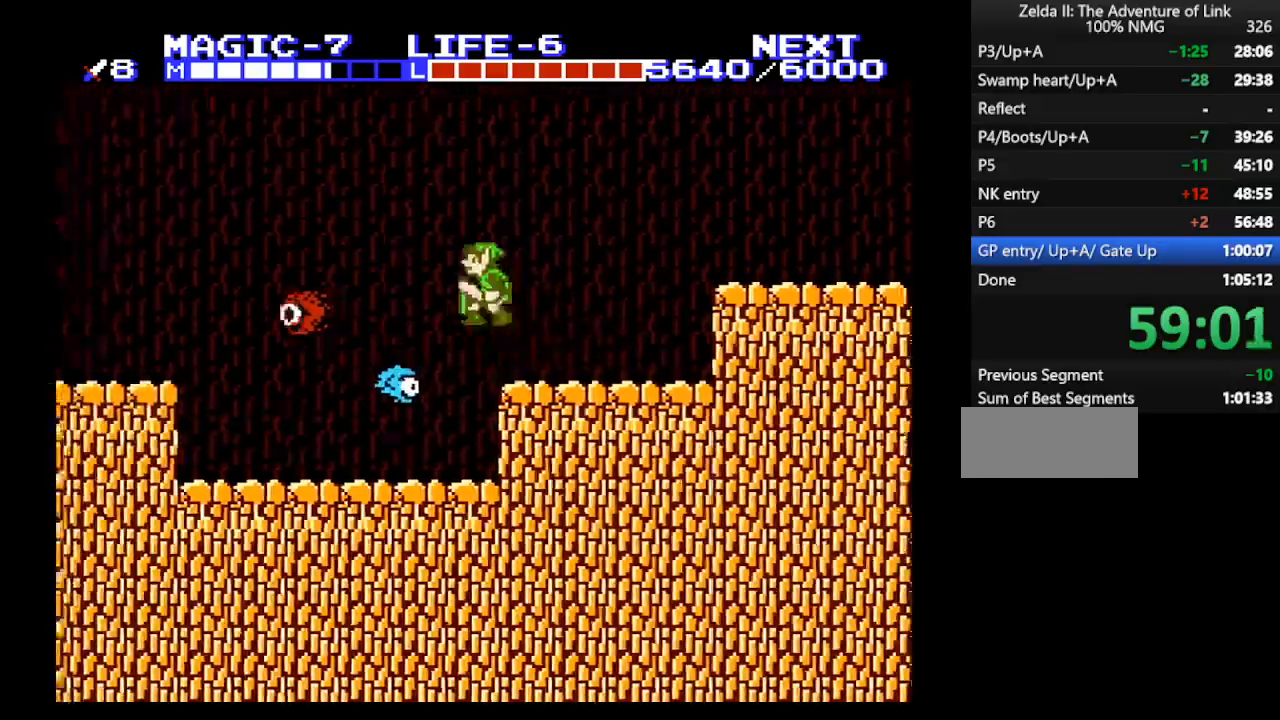
{"buttons": ["A", "DPAD_DOWN"], "events": [[67, "A", "down"], [267, "DPAD_LEFT", "up"], [367, "DPAD_DOWN", "down"]]}
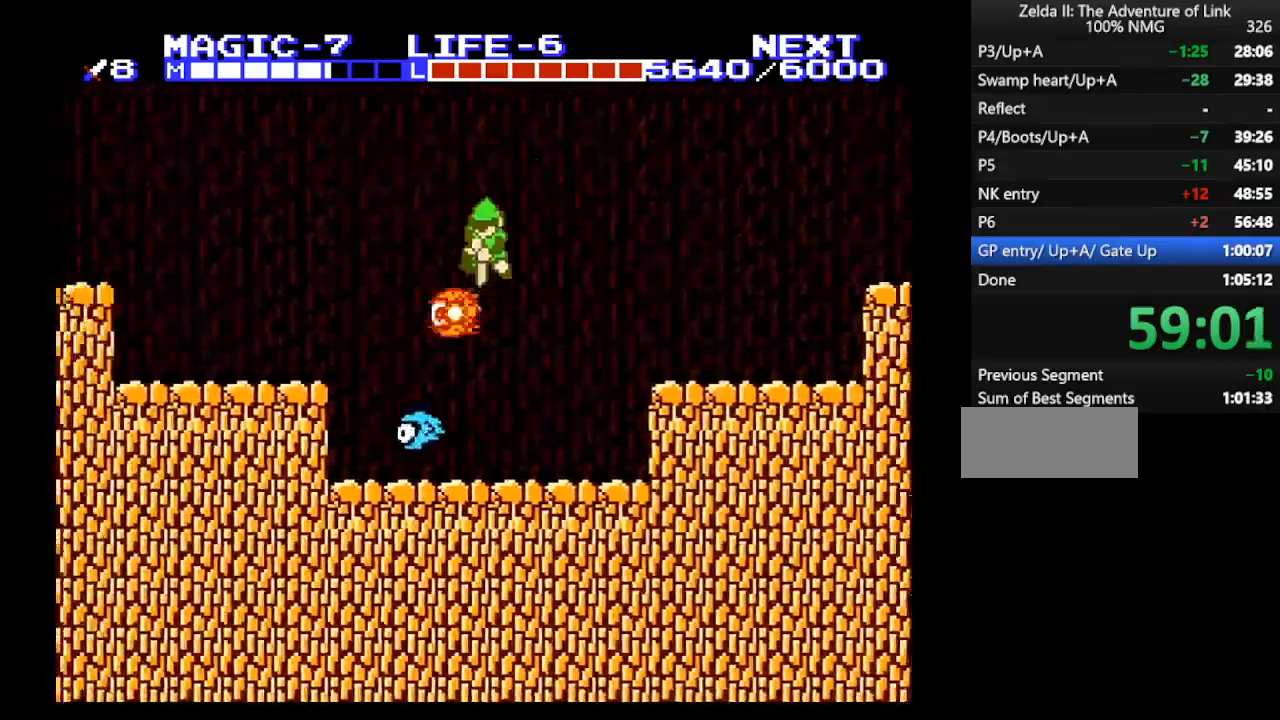
{"buttons": ["DPAD_LEFT"], "events": [[300, "DPAD_LEFT", "down"], [367, "DPAD_DOWN", "up"], [433, "A", "up"]]}
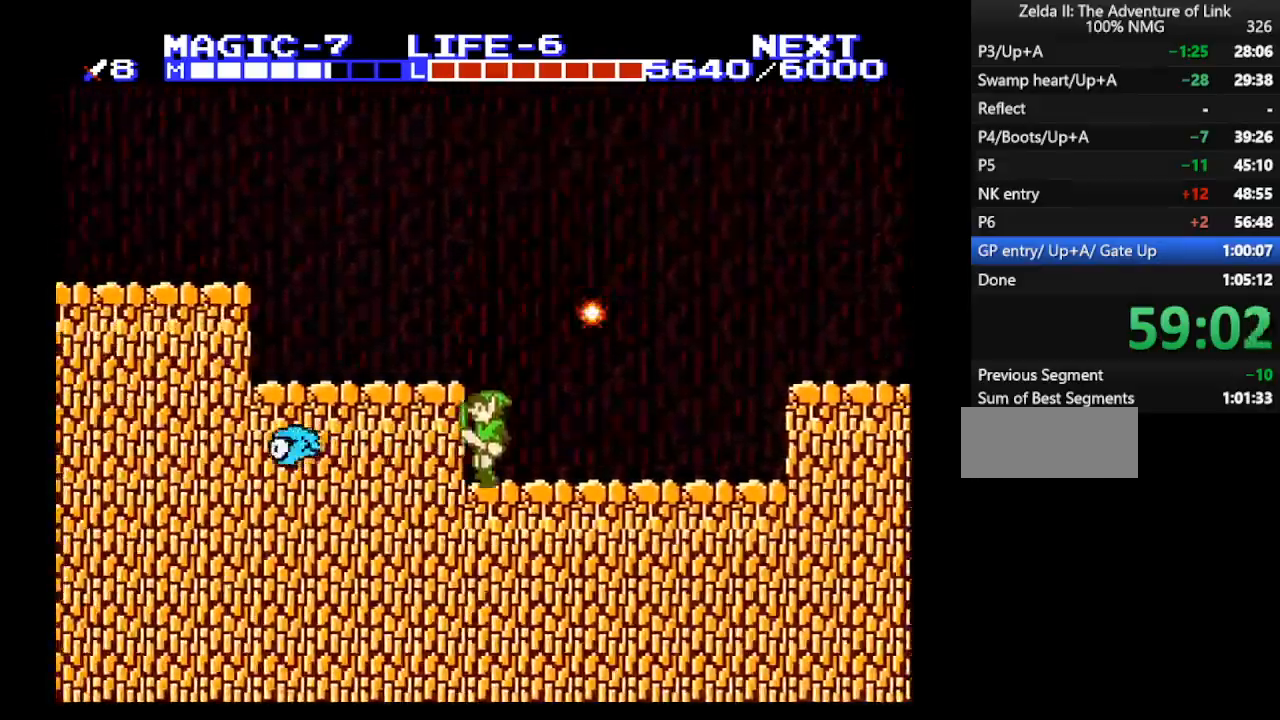
{"buttons": ["DPAD_LEFT"], "events": [[167, "A", "down"], [500, "A", "up"]]}
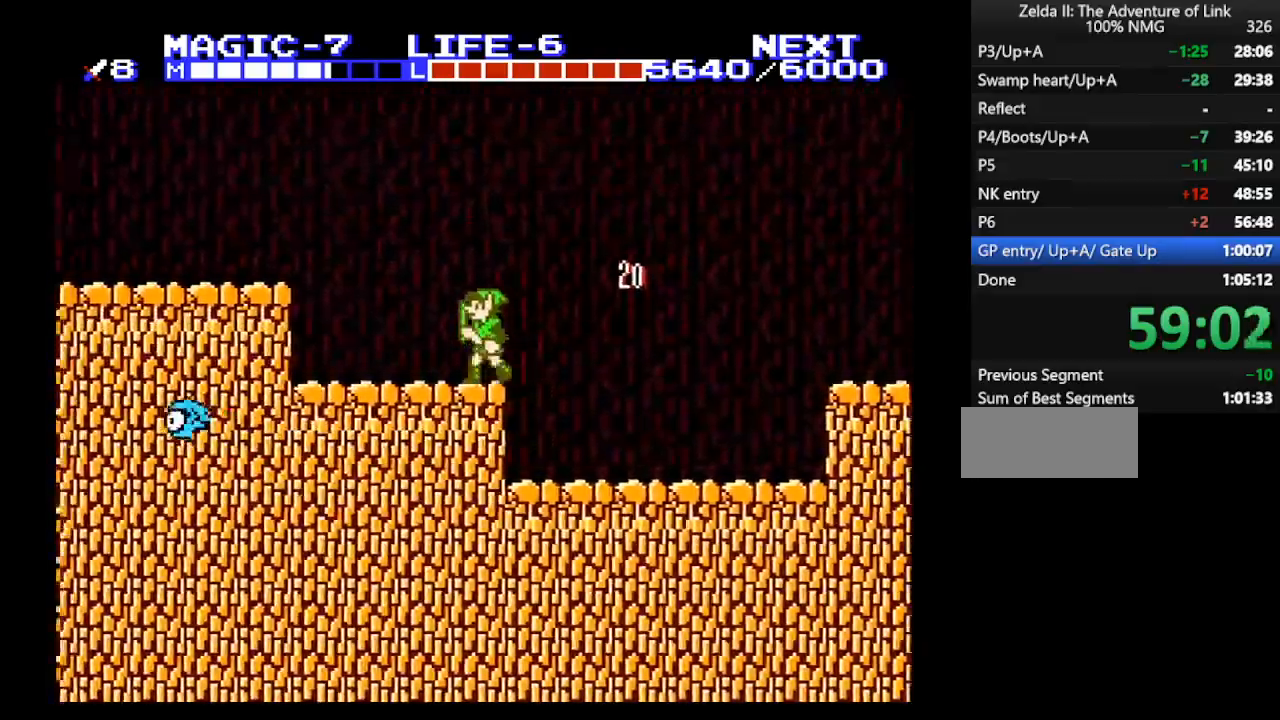
{"buttons": ["A", "DPAD_LEFT"], "events": [[400, "A", "down"]]}
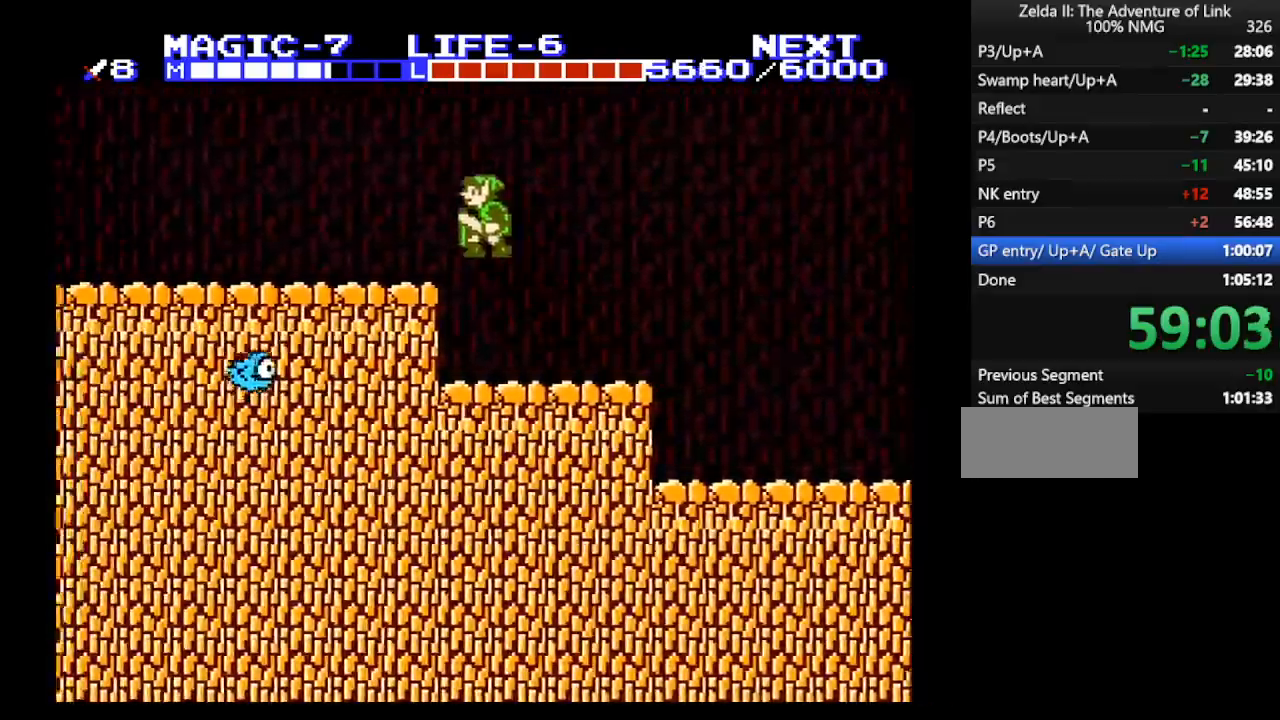
{"buttons": ["A", "DPAD_LEFT"], "events": [[100, "A", "up"], [400, "A", "down"]]}
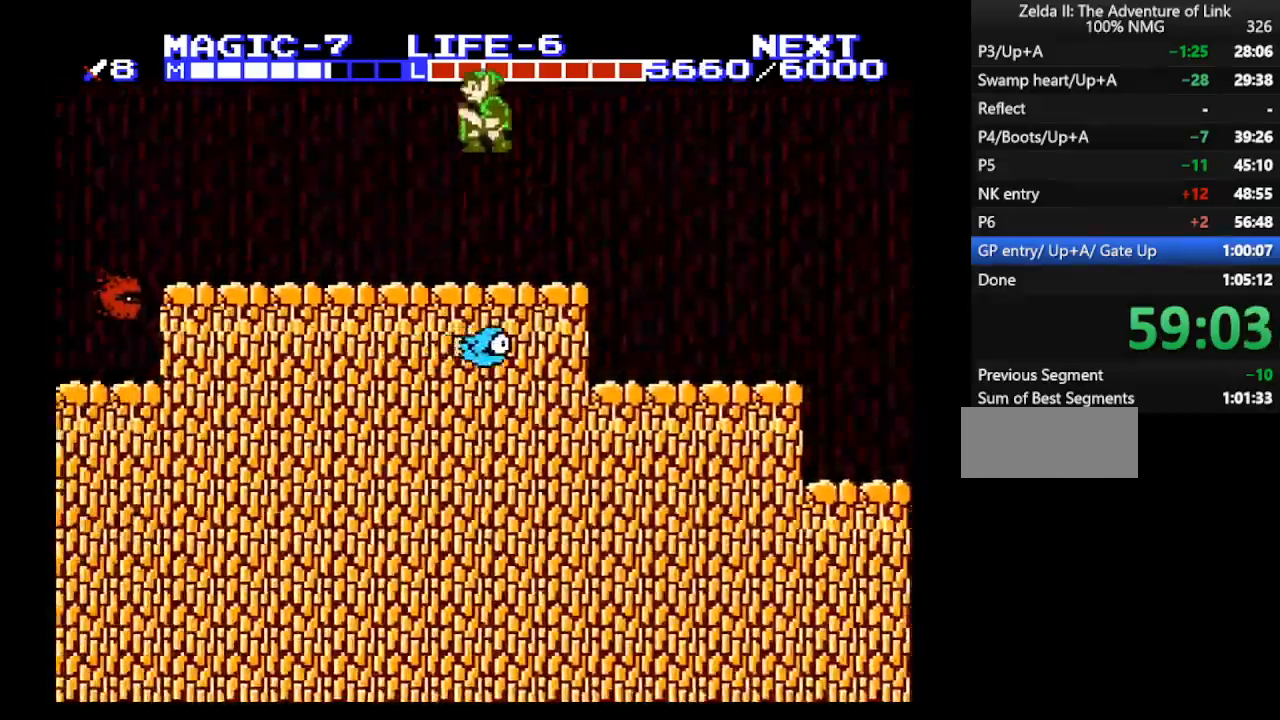
{"buttons": ["DPAD_LEFT"], "events": [[300, "A", "up"]]}
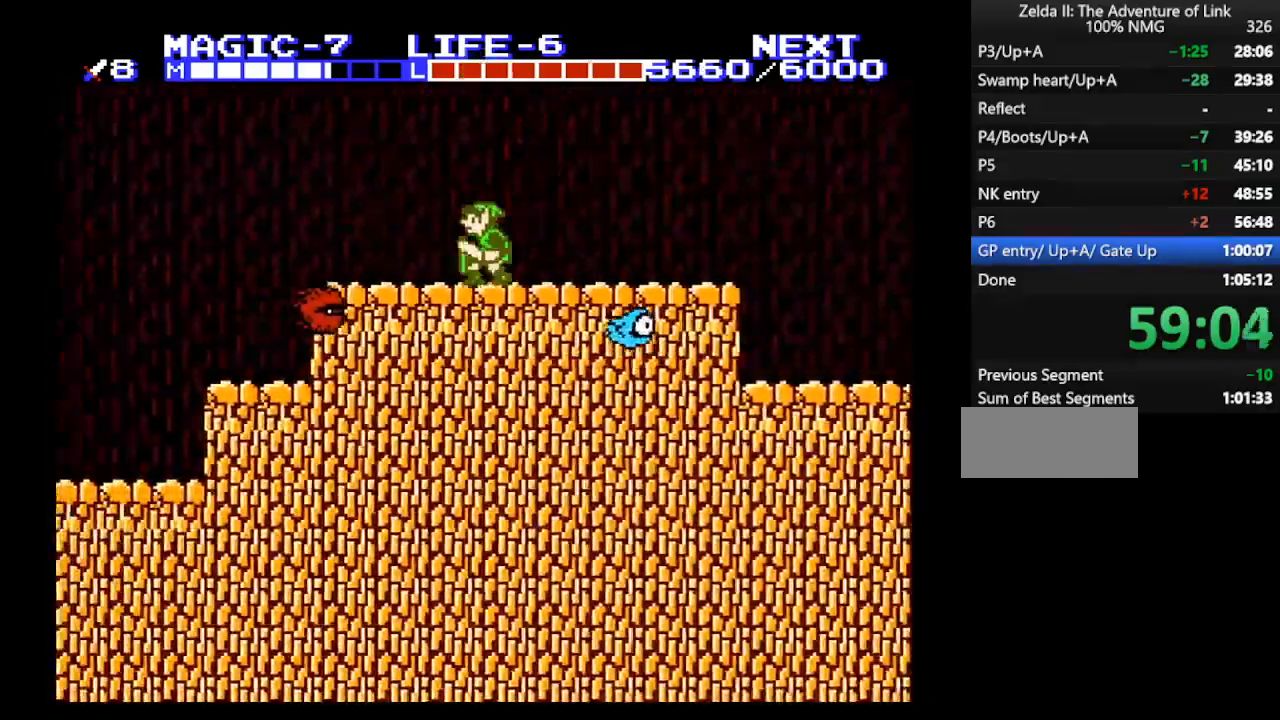
{"buttons": ["A"], "events": [[400, "A", "down"], [467, "DPAD_LEFT", "up"]]}
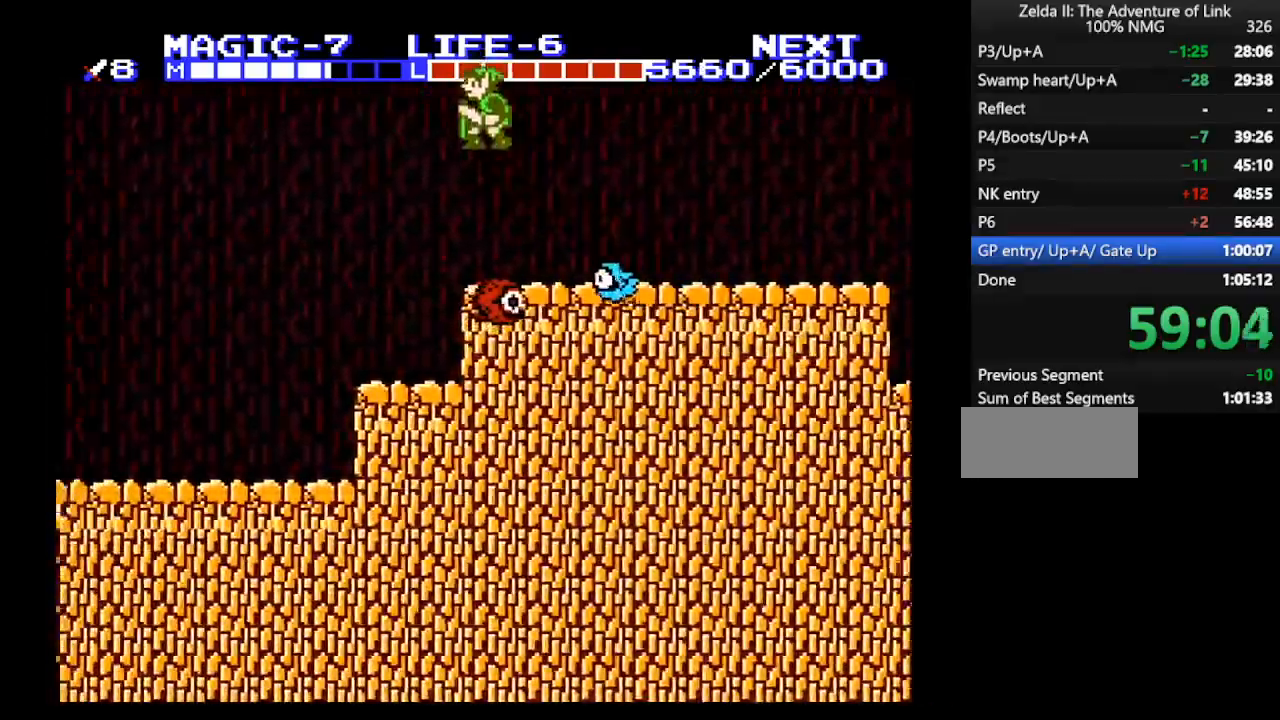
{"buttons": ["A", "DPAD_DOWN"], "events": [[267, "DPAD_DOWN", "down"]]}
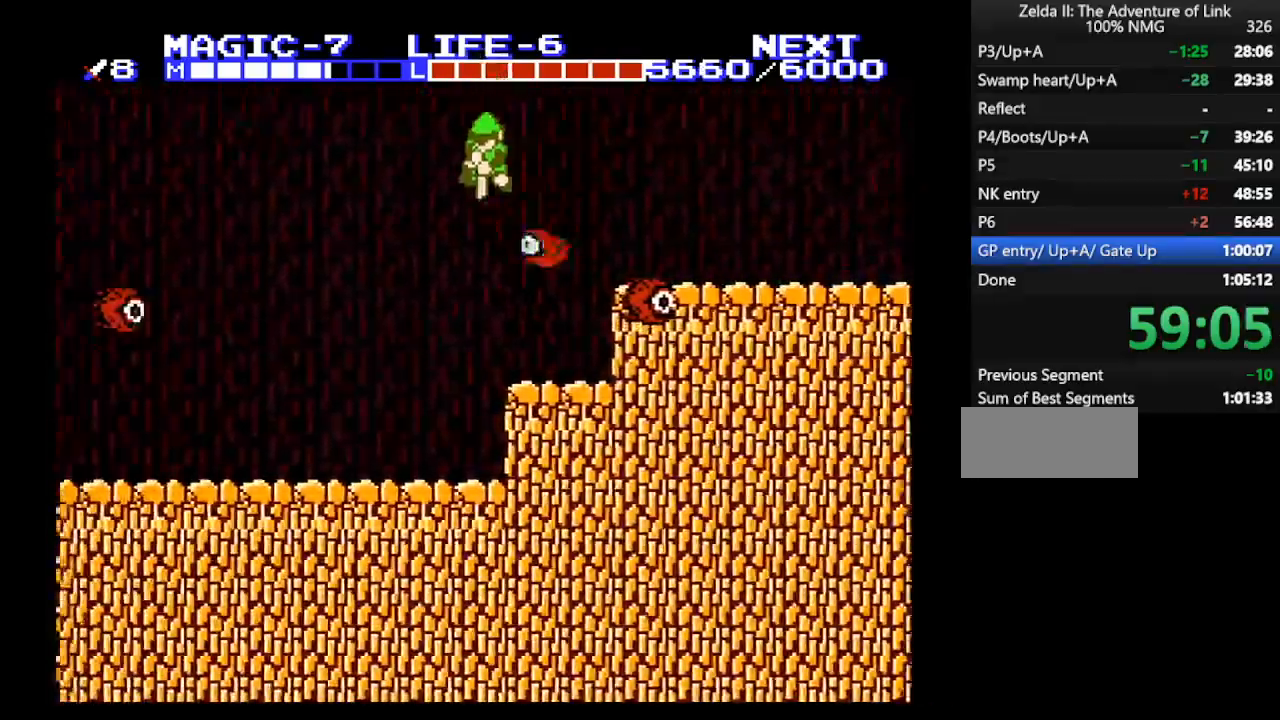
{"buttons": ["DPAD_LEFT"], "events": [[133, "DPAD_RIGHT", "down"], [333, "B", "down"], [367, "A", "up"], [400, "DPAD_LEFT", "down"], [400, "DPAD_RIGHT", "up"], [433, "B", "up"], [433, "DPAD_DOWN", "up"]]}
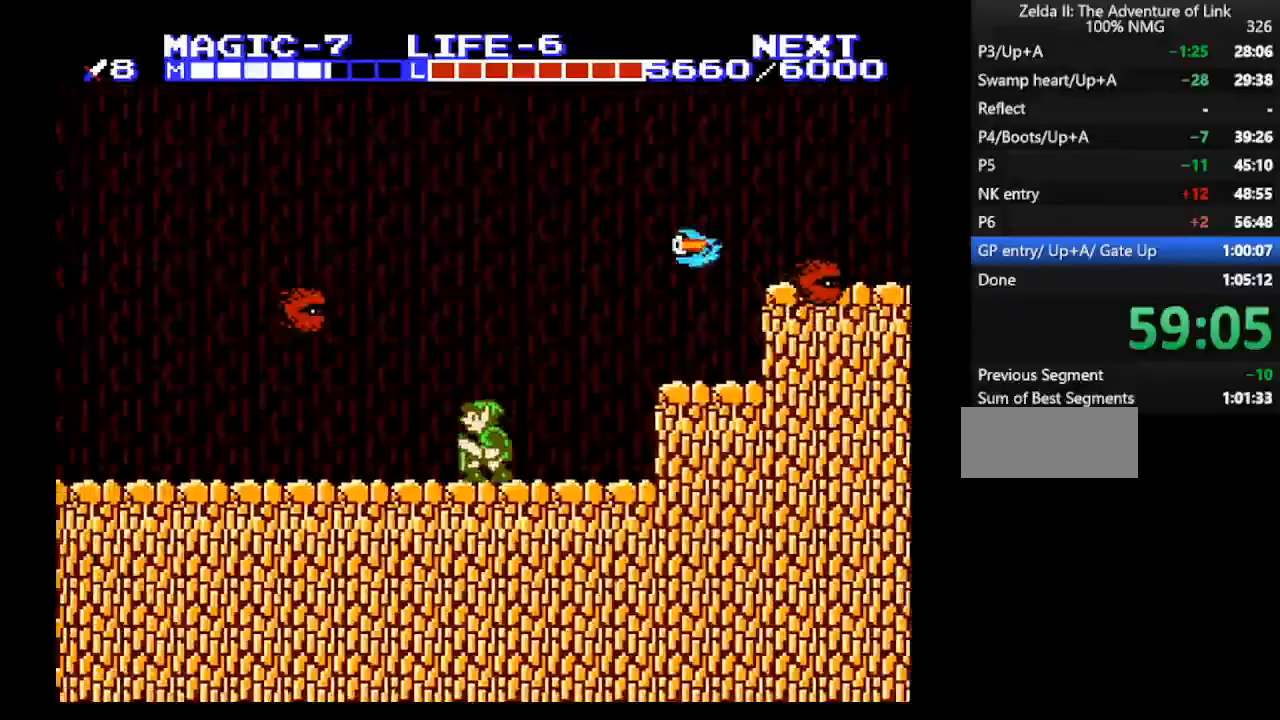
{"buttons": ["DPAD_LEFT"], "events": []}
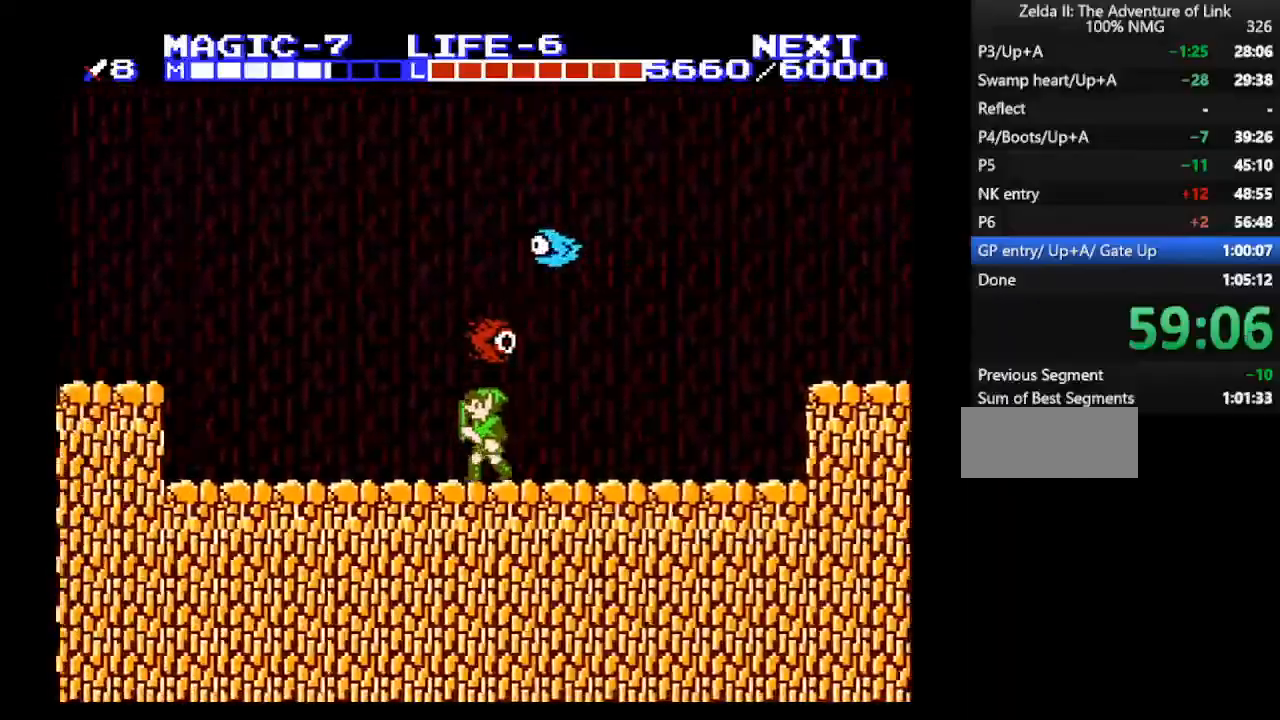
{"buttons": ["A", "DPAD_UP"], "events": [[333, "A", "down"], [333, "DPAD_UP", "down"], [367, "DPAD_LEFT", "up"]]}
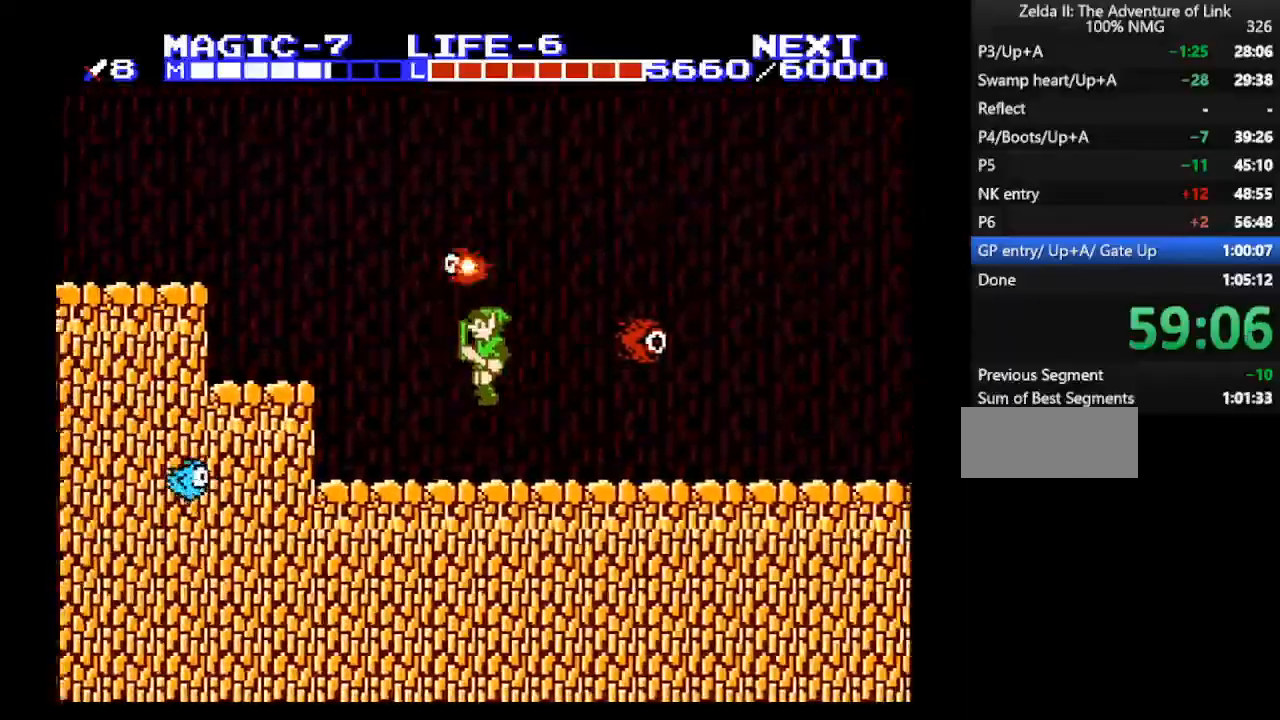
{"buttons": ["DPAD_LEFT"], "events": [[100, "DPAD_LEFT", "down"], [133, "DPAD_UP", "up"], [167, "A", "up"], [333, "A", "down"], [433, "A", "up"]]}